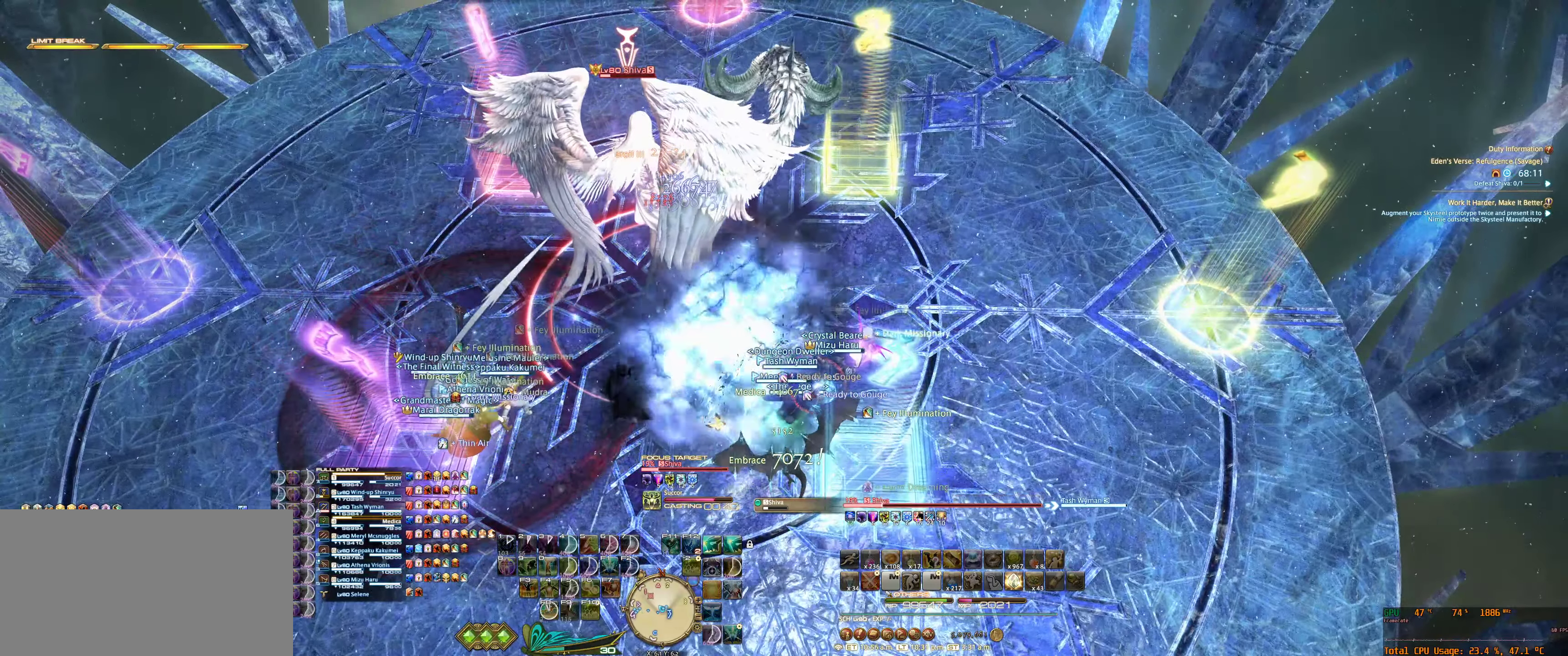
Gameplay with keyboard and mouse; each line is a JSON object with the keys and mouse buttons held at the frame after it. "events" lists presses ("down") and releases ("up") of "0", "1", "2", "3", "4", "5", "6", "7", "8", "9", "a", "alt_l", "alt_r", "b", "backslash", "backspace", "c", "caps_lock", "comma", "ctrl_l", "ctrl_r", "d", "e", "equals", "escape", "f", "f1", "f10", "f11", "f12", "f2", "f3", "f4", "f5", "f6", "f7", "f8", "f9", "g", "h", "j", "lbracket", "m", "minus", "n", "q", "r", "rbracket", "return", "s", "shift_l", "shift_r", "space", "super", "super_r", "t", "tab", "tilde", "u", "v", "w", "x", "y", "z", "mouse_left", "mouse_wheel", "mouse_right", "mouse_mb4" and "mouse_mb5" between this image and that frame as [ms after this image, input, new state], when the widget could be followed in between. "mouse_left", "mouse_wheel", "mouse_right", "mouse_mb4", "mouse_mb5" = the "left", "wheel", "right", "mb4", "mb5" buttons of the "mouse" list. No other keys are recorded. "wheel" means that the mouse wheel is clicked or scrolled. Not read: mouse_move.
{"keys": [], "mouse": ["right"], "events": []}
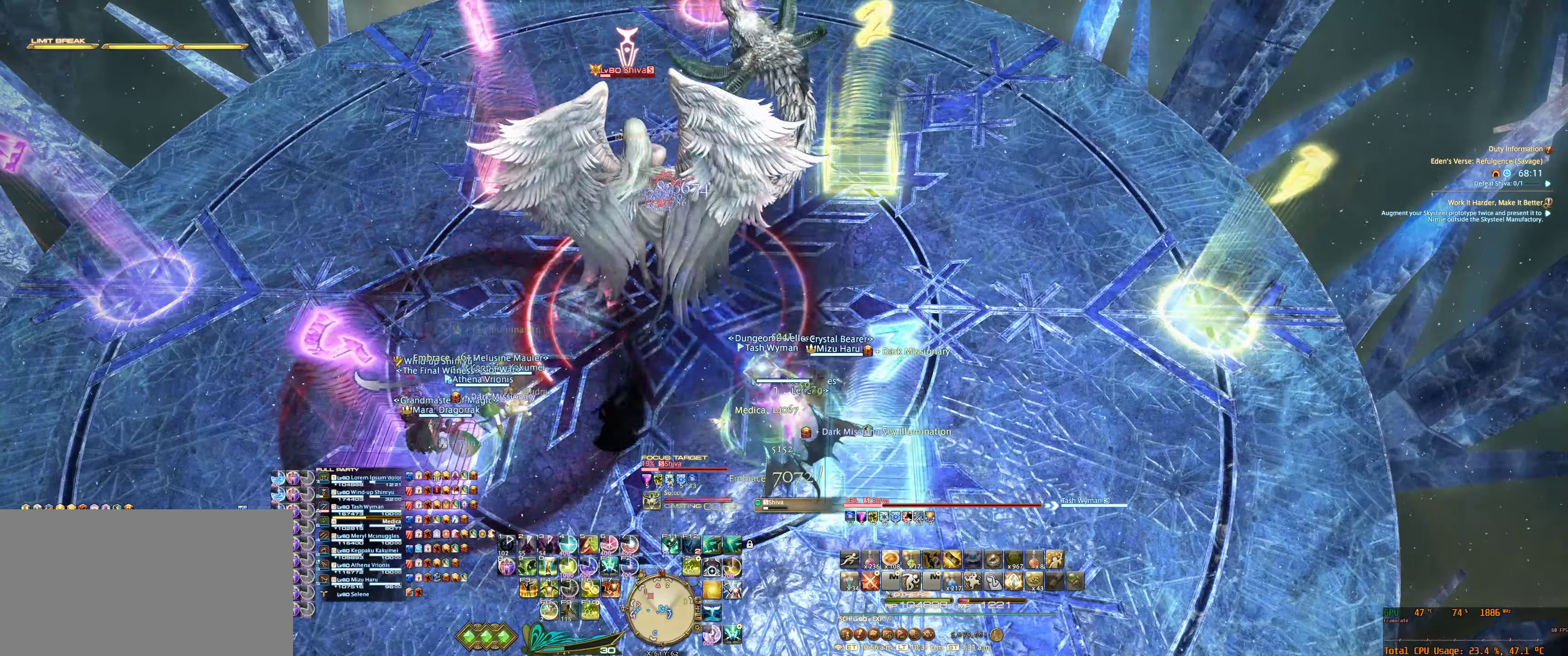
{"keys": ["tab"], "mouse": ["right"], "events": [[333, "tab", "down"], [400, "7", "down"], [400, "tab", "up"], [433, "7", "up"], [500, "tab", "down"]]}
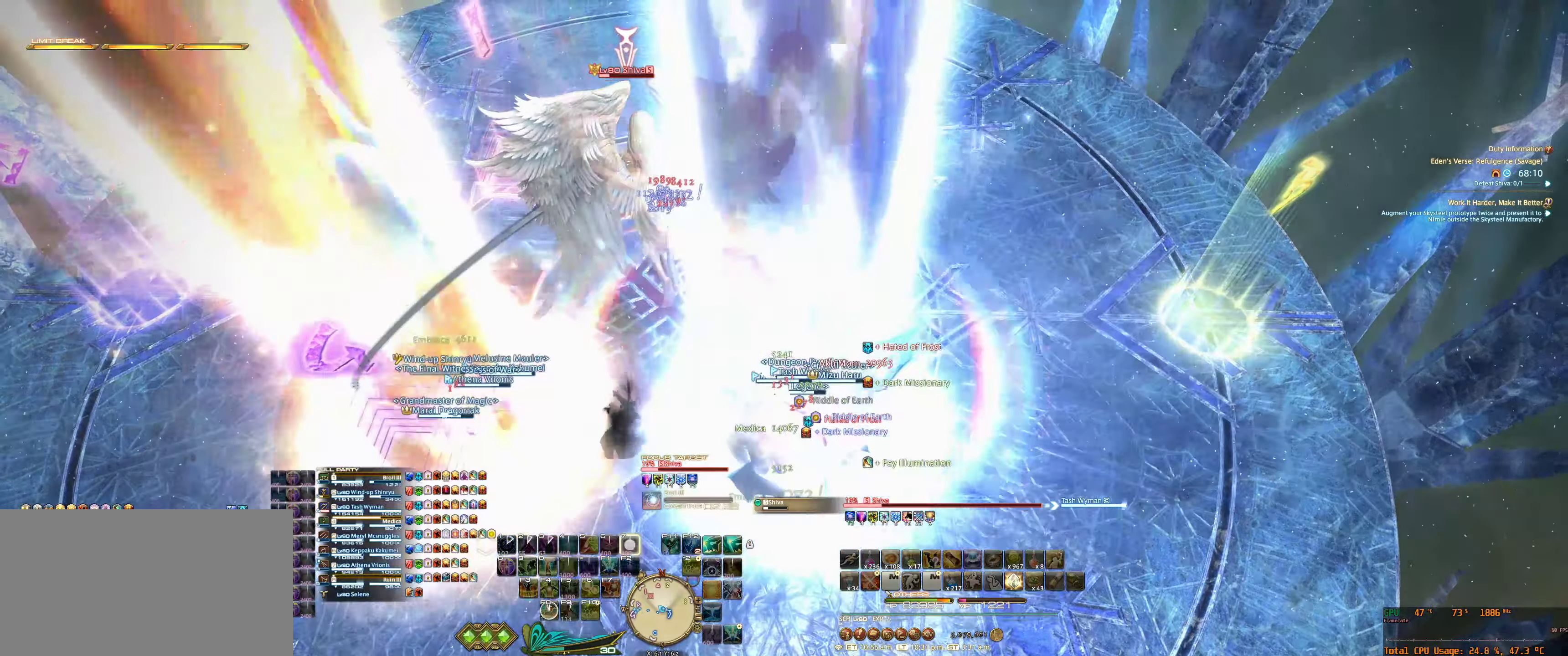
{"keys": [], "mouse": ["right"], "events": [[67, "7", "down"], [100, "7", "up"], [100, "tab", "up"], [200, "7", "down"], [267, "7", "up"]]}
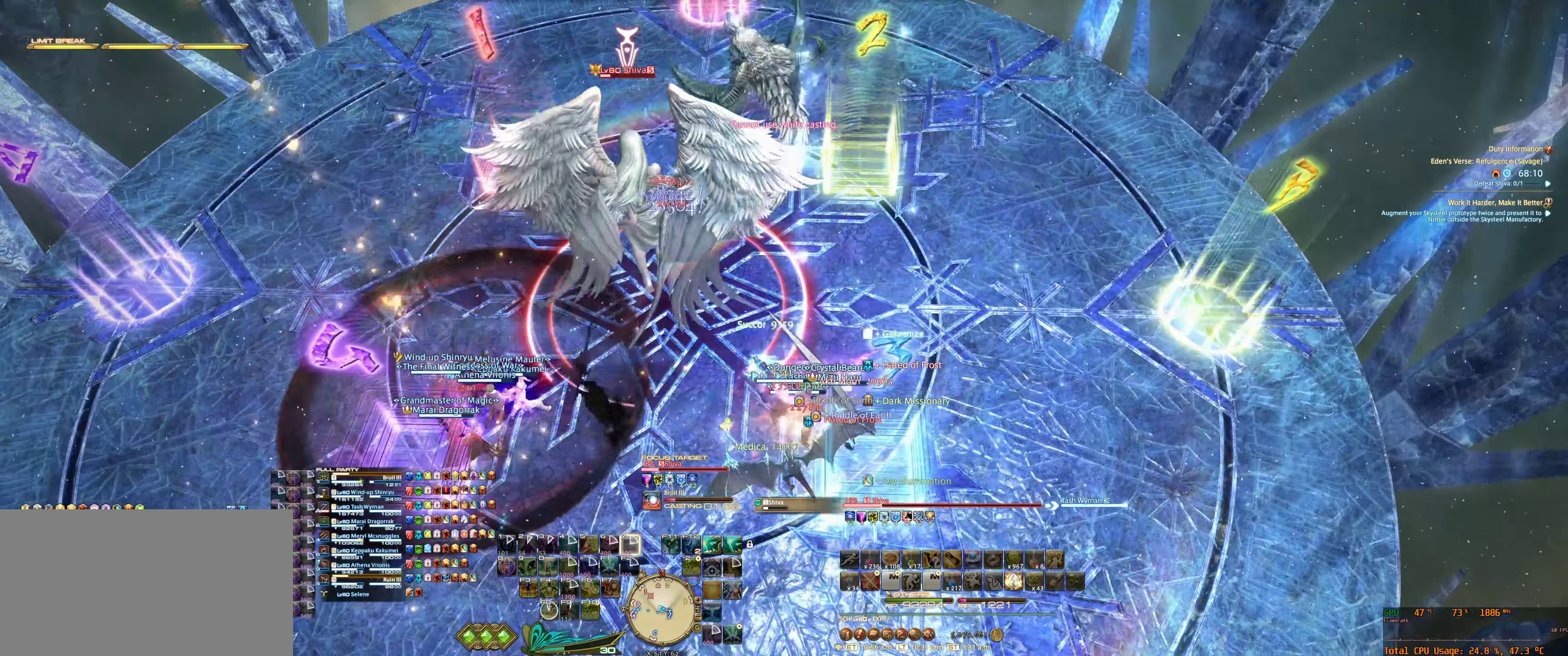
{"keys": [], "mouse": ["right"], "events": []}
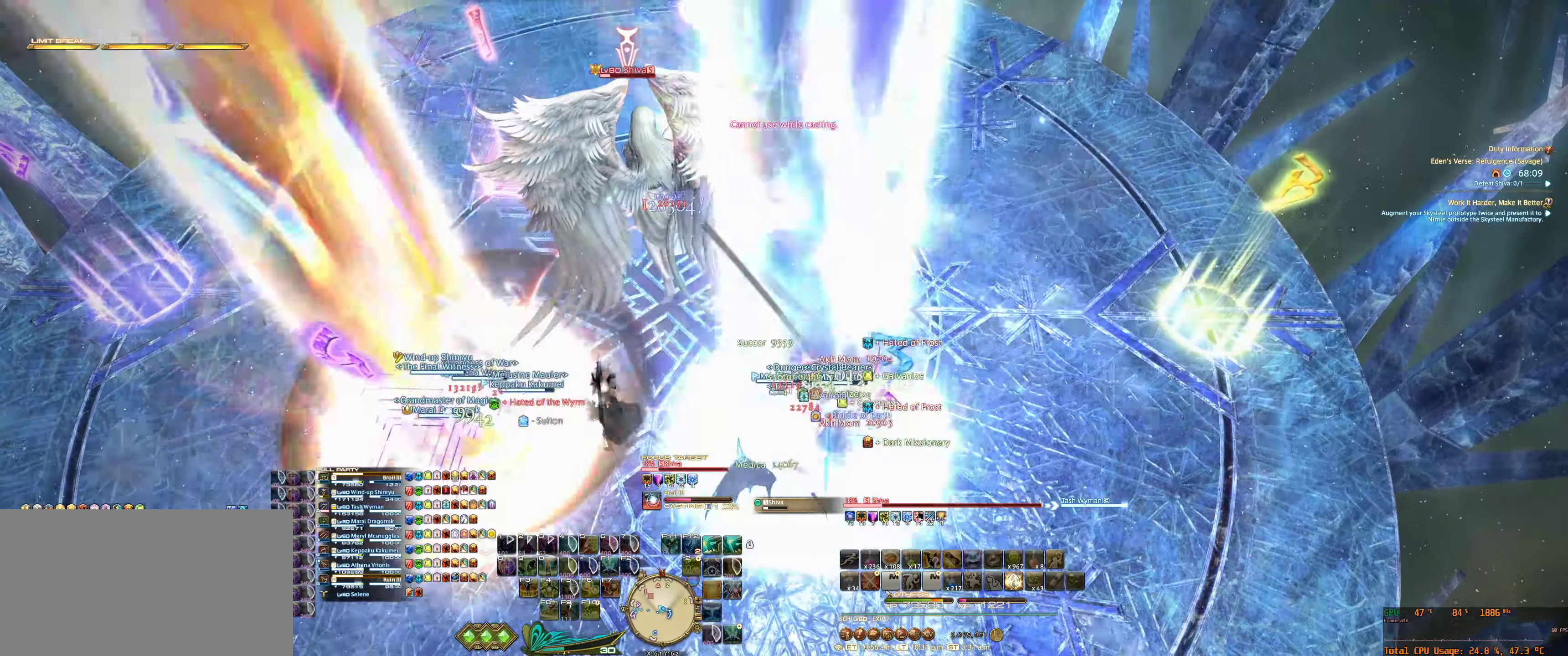
{"keys": [], "mouse": ["right"], "events": [[400, "a", "down"], [500, "a", "up"]]}
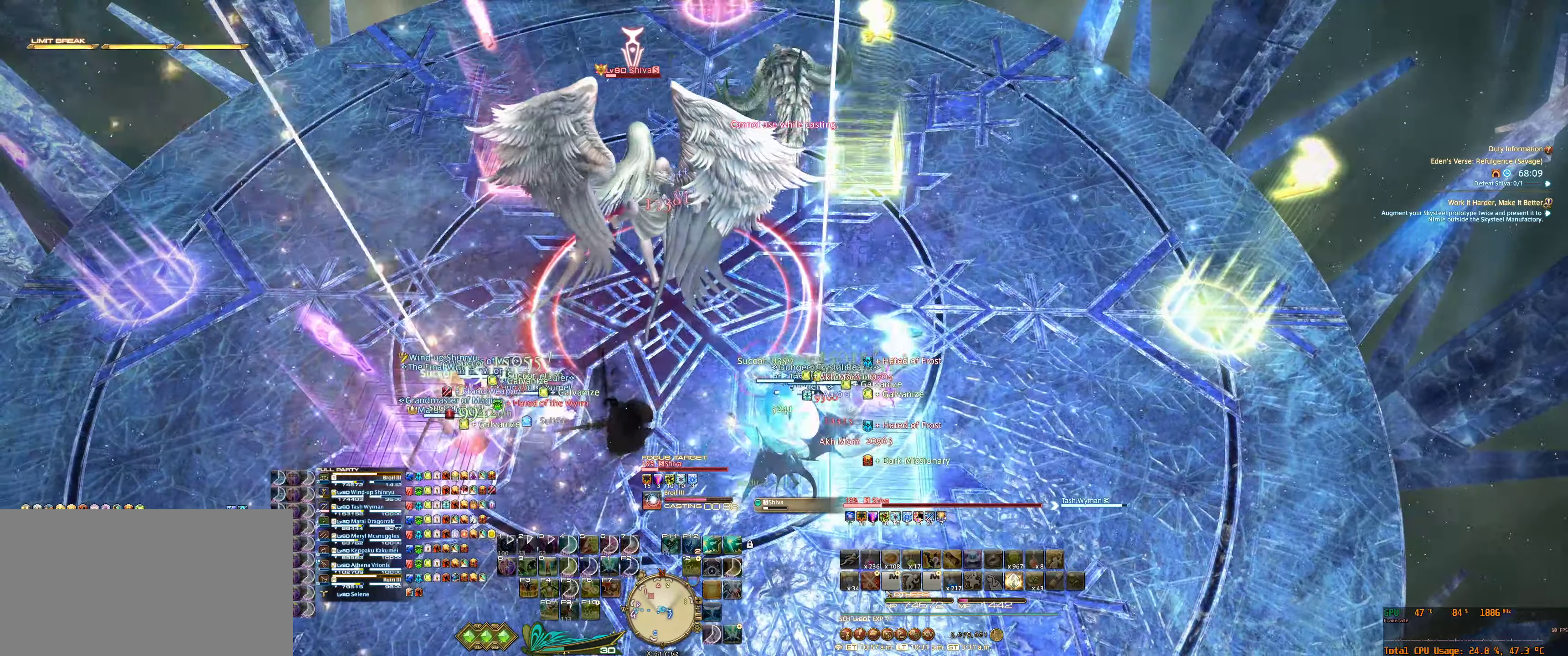
{"keys": [], "mouse": ["right"], "events": [[200, "0", "down"], [300, "0", "up"], [366, "0", "down"], [466, "0", "up"]]}
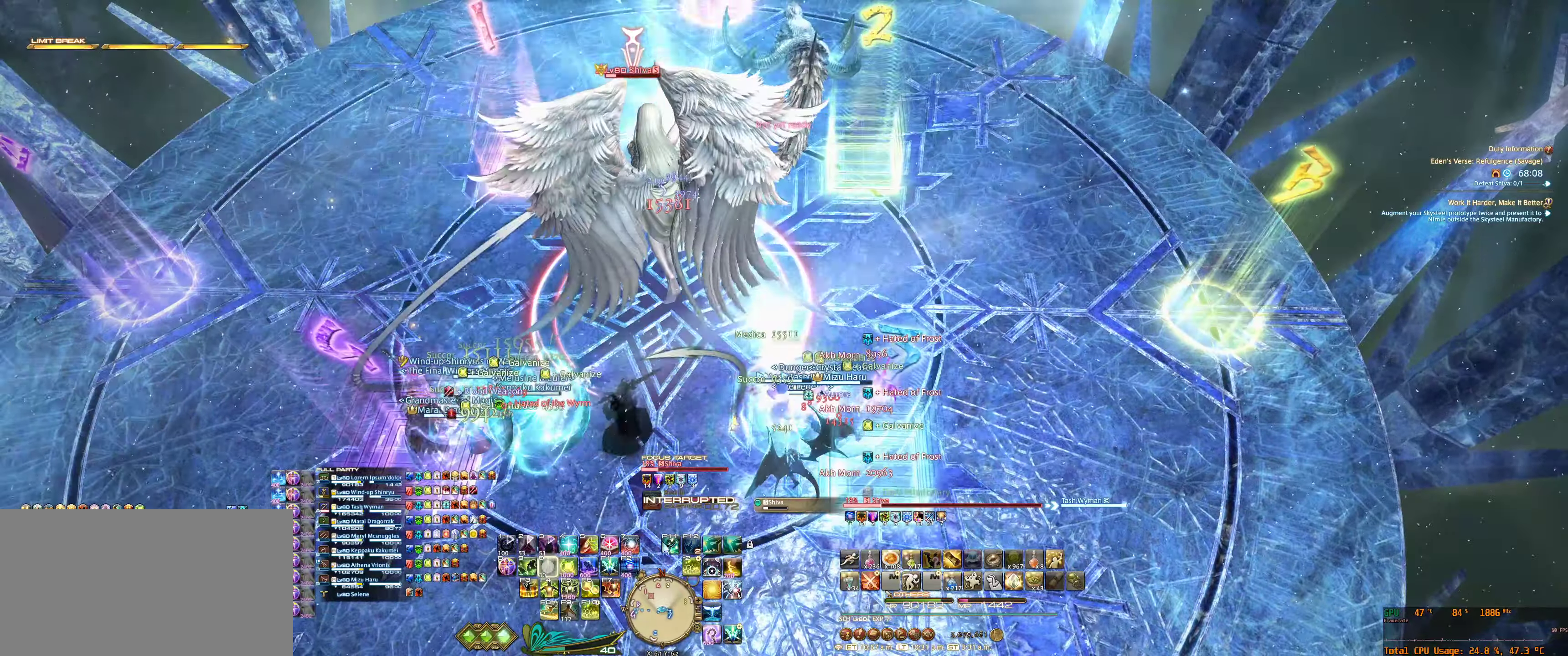
{"keys": ["f5"], "mouse": ["right"], "events": [[433, "f5", "down"]]}
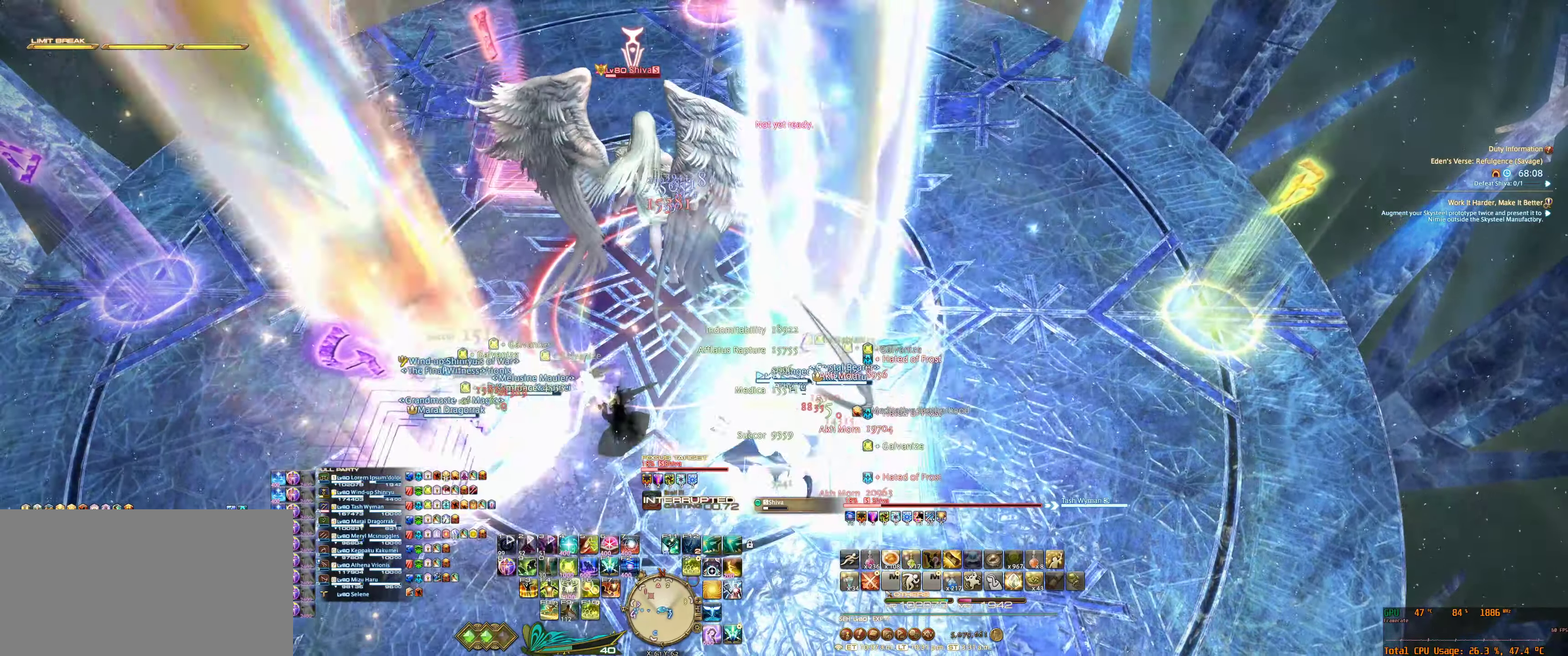
{"keys": [], "mouse": ["right"], "events": [[33, "f5", "up"]]}
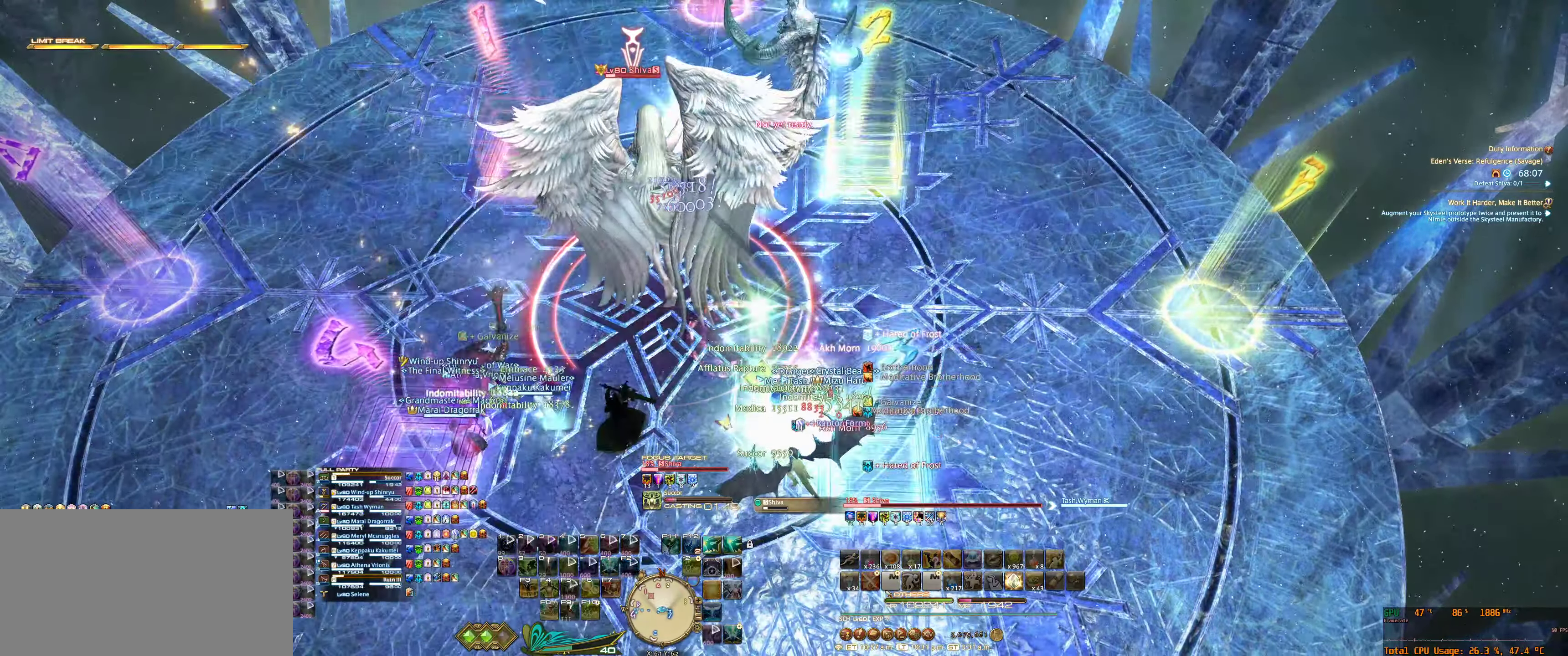
{"keys": [], "mouse": ["right"], "events": []}
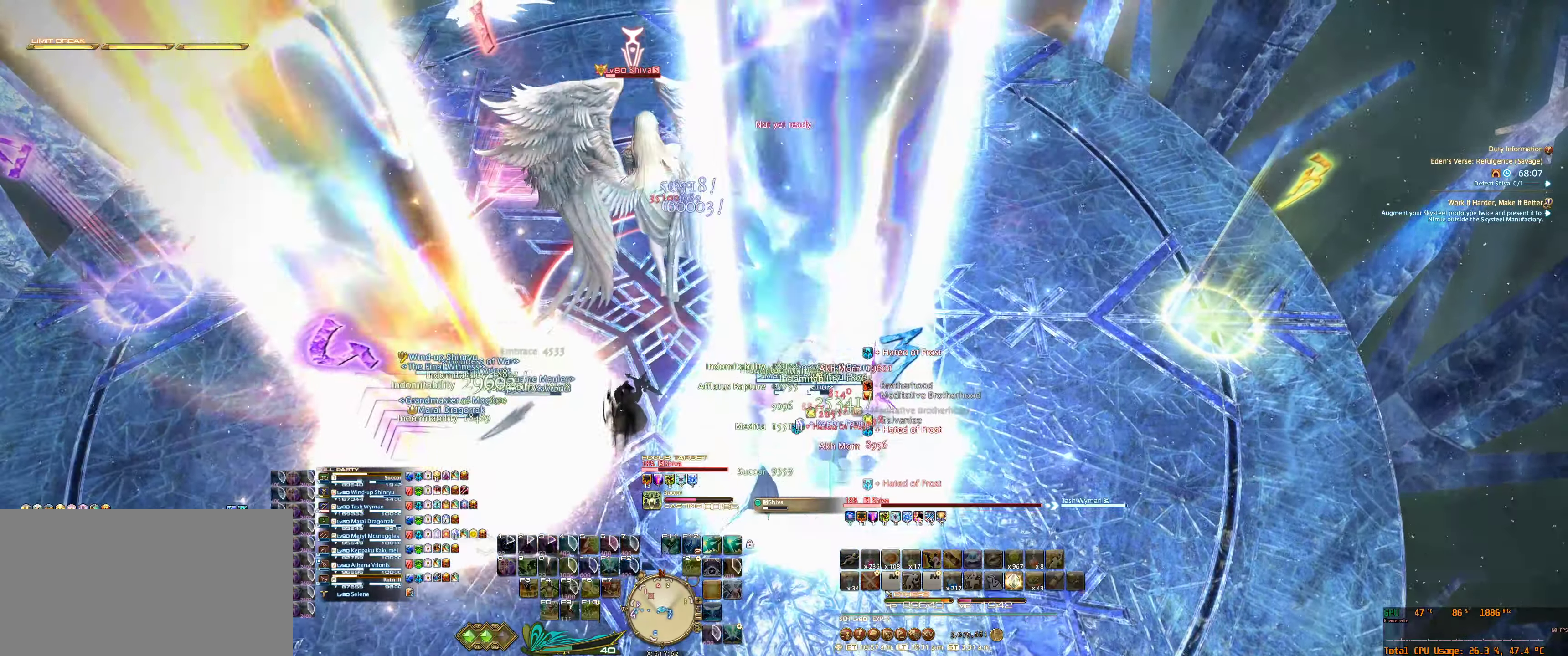
{"keys": [], "mouse": ["right"], "events": []}
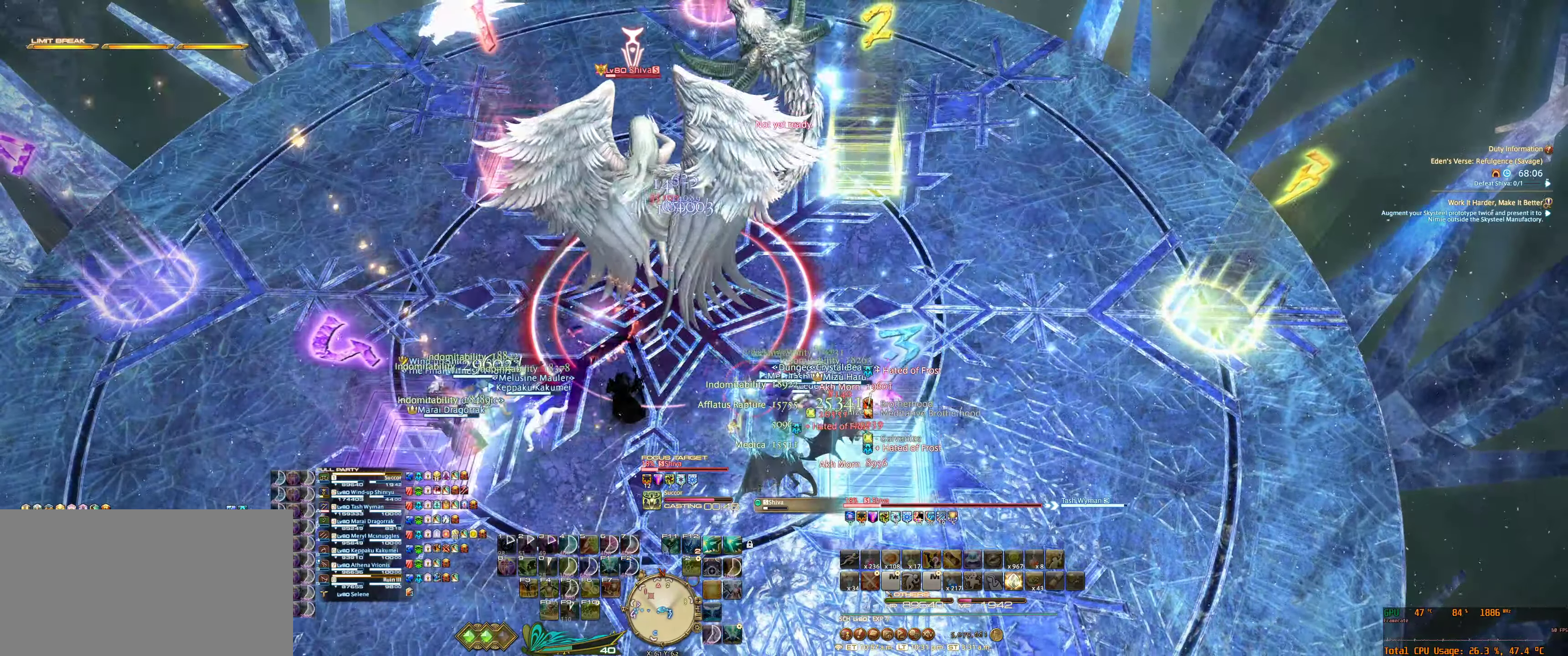
{"keys": [], "mouse": ["right"], "events": []}
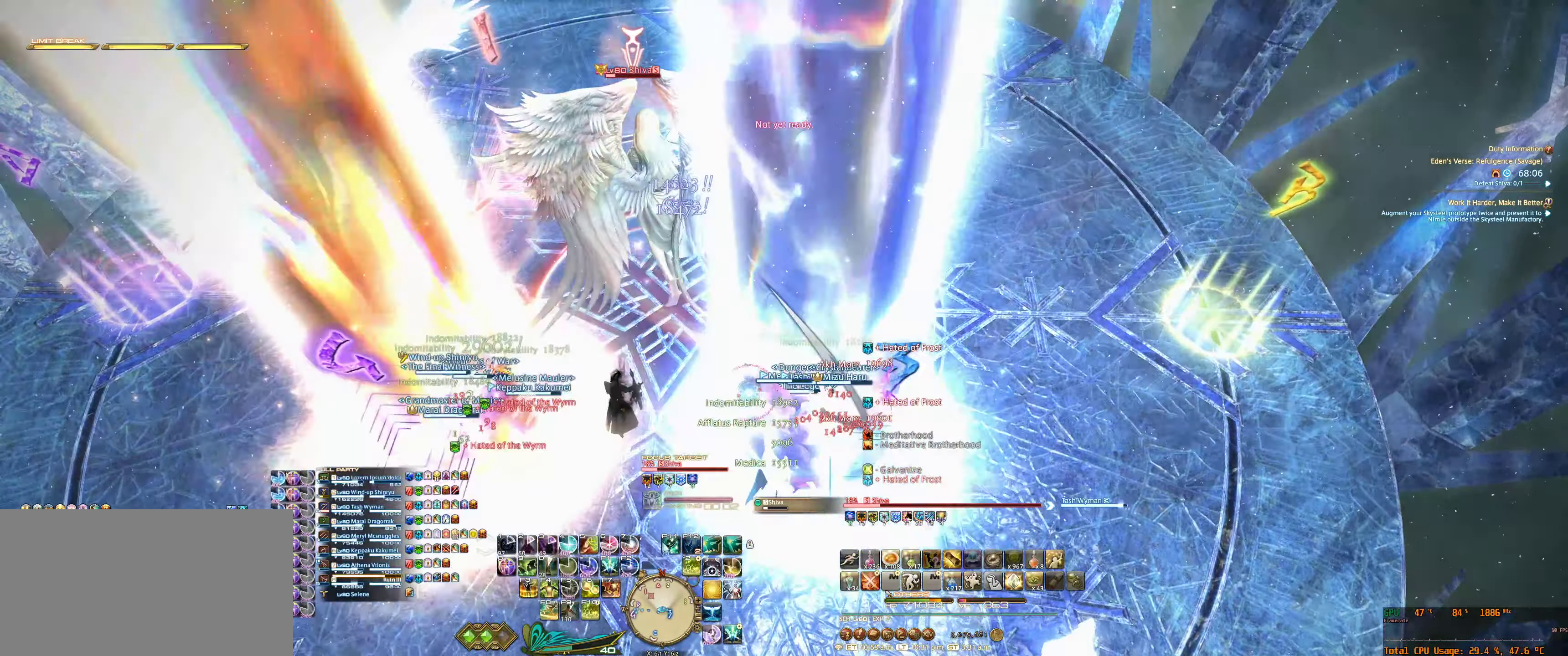
{"keys": [], "mouse": ["right"], "events": [[133, "tab", "down"], [266, "tab", "up"], [366, "tab", "down"], [466, "tab", "up"]]}
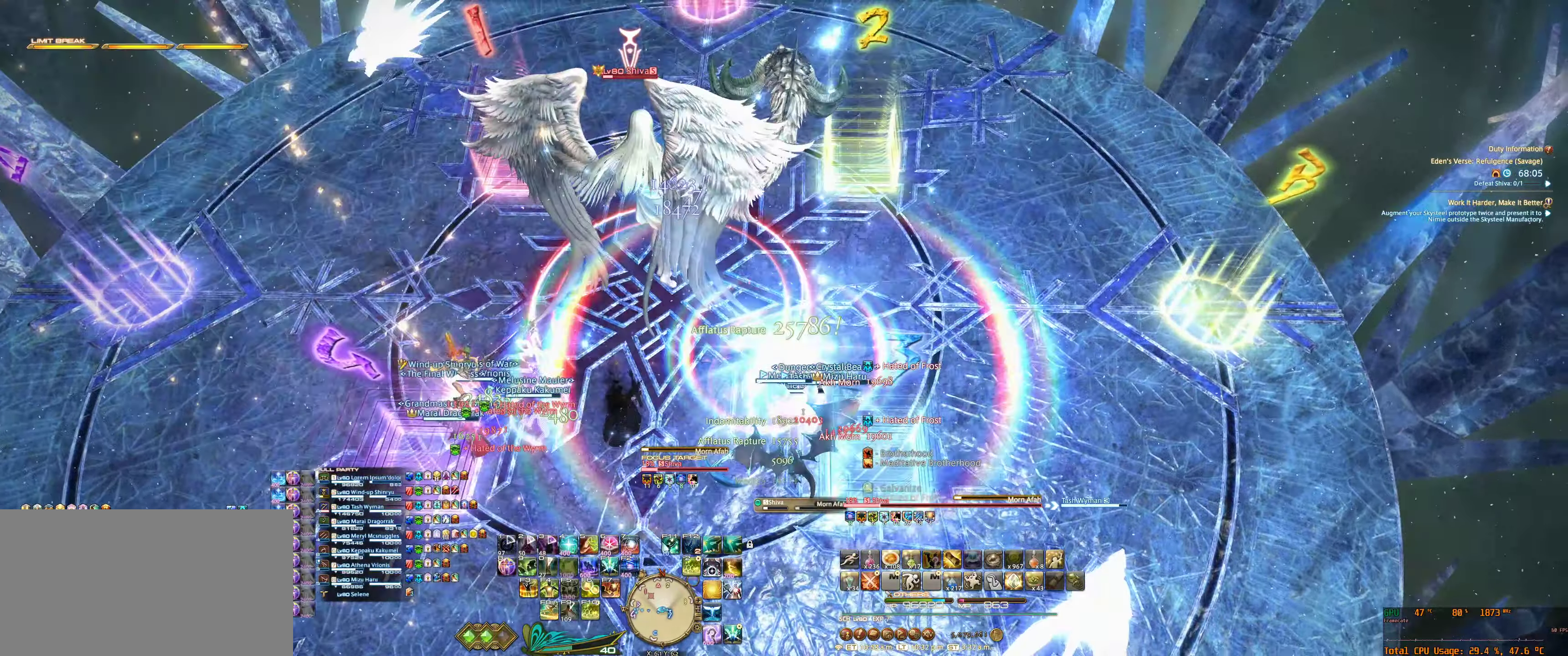
{"keys": [], "mouse": ["right"], "events": [[33, "6", "down"], [100, "tab", "down"], [133, "6", "up"], [166, "tab", "up"], [200, "tab", "down"], [233, "6", "down"], [300, "6", "up"], [300, "tab", "up"]]}
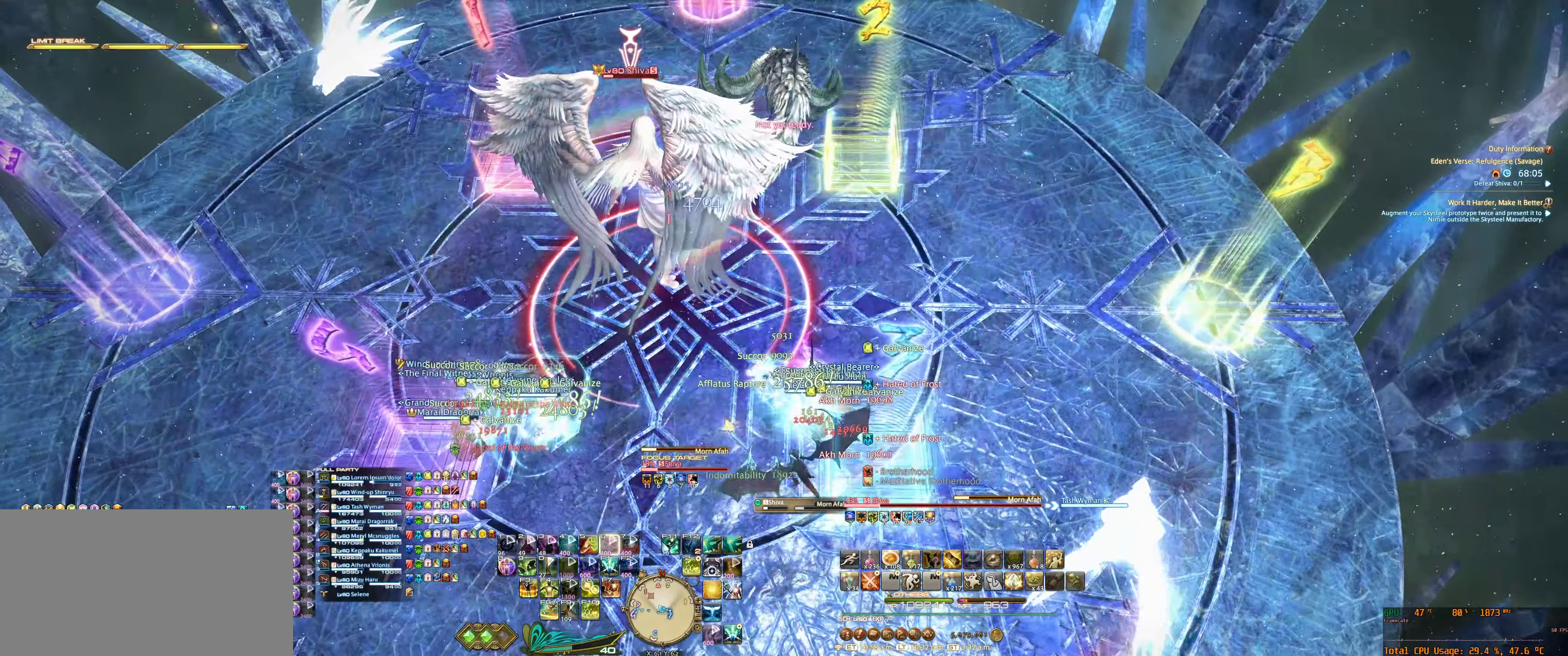
{"keys": [], "mouse": ["right"], "events": [[33, "tab", "down"], [167, "tab", "up"], [200, "5", "down"], [300, "5", "up"], [367, "5", "down"], [400, "tab", "down"], [434, "5", "up"], [500, "tab", "up"]]}
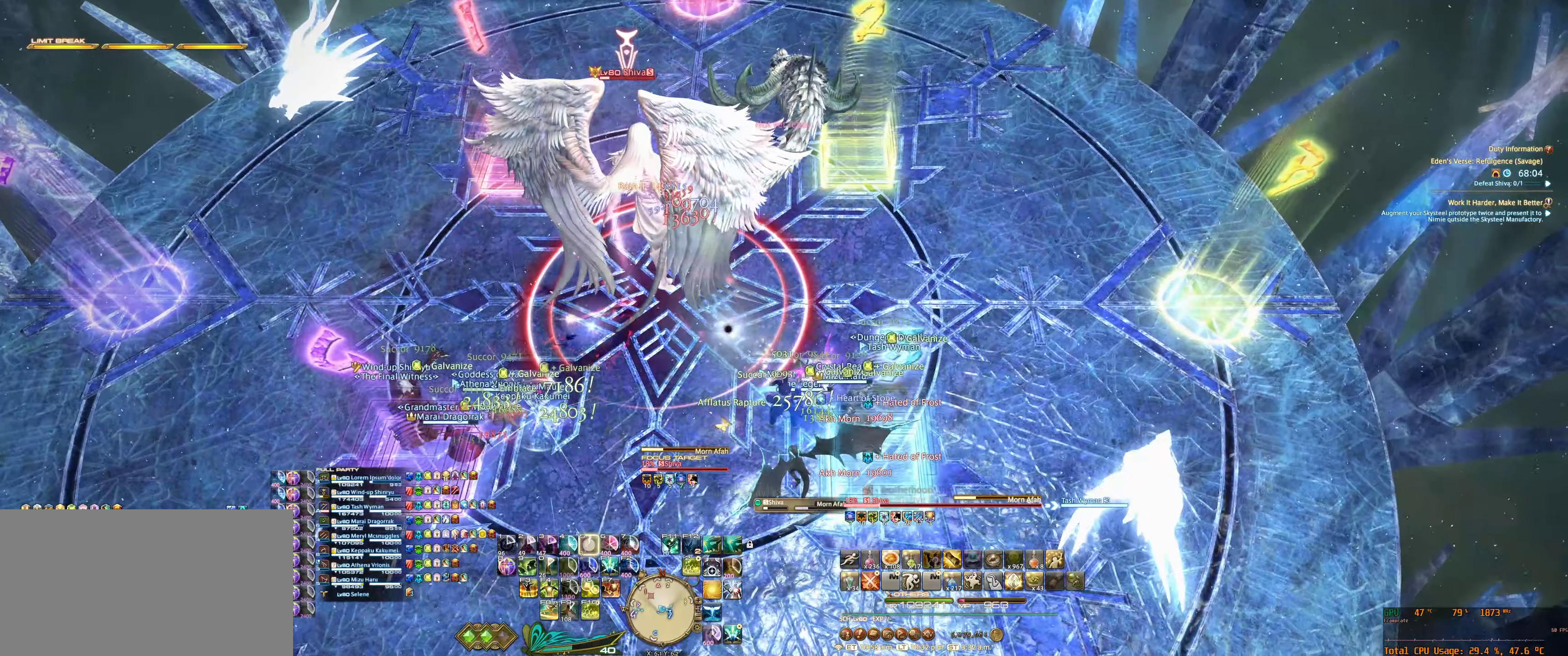
{"keys": [], "mouse": ["right"], "events": []}
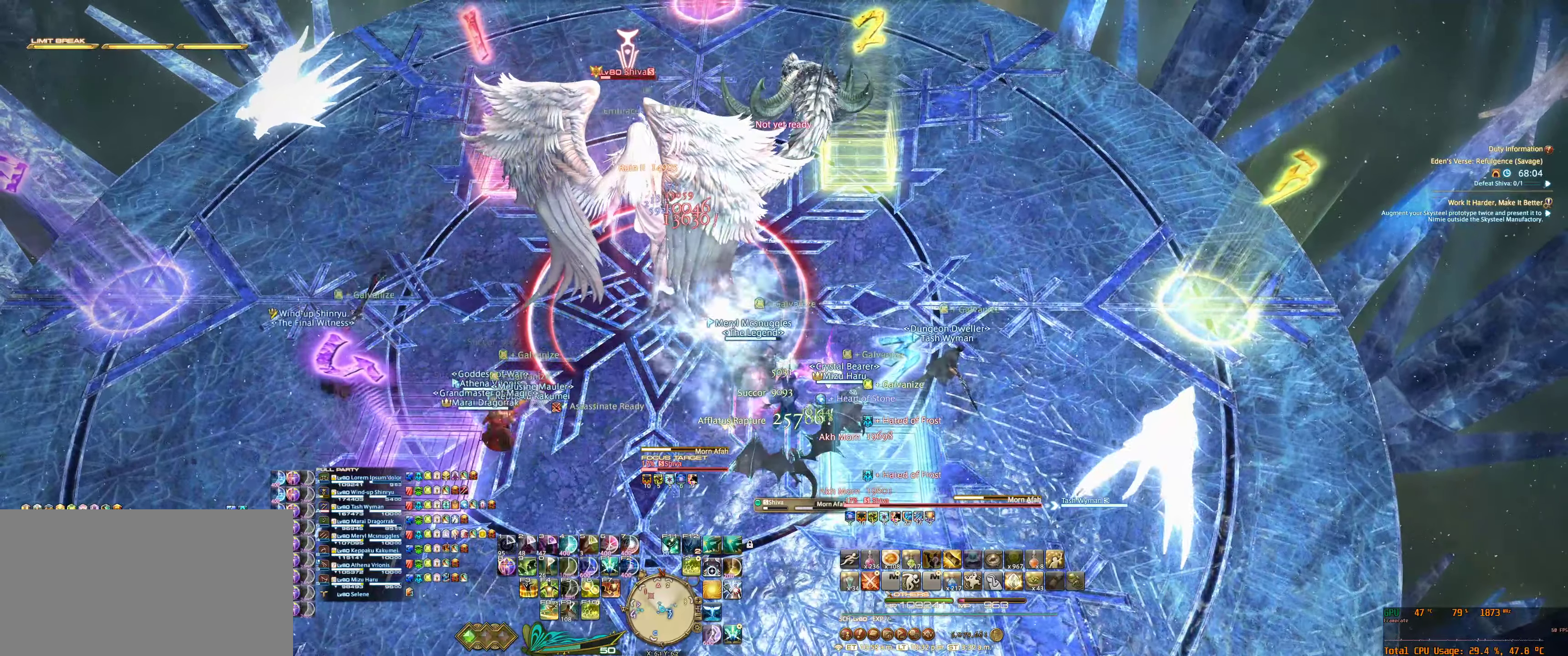
{"keys": [], "mouse": ["right"], "events": [[134, "f10", "down"], [234, "f10", "up"], [300, "f10", "down"], [400, "f10", "up"]]}
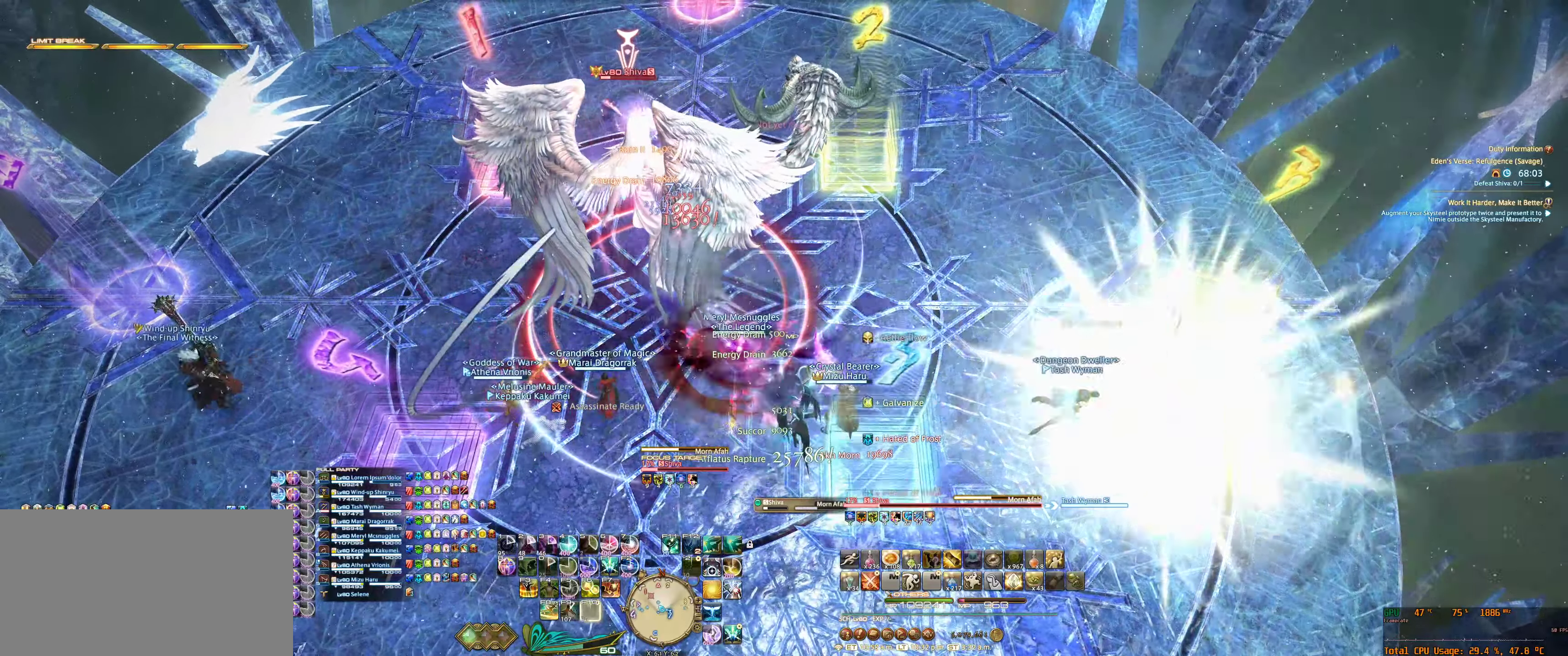
{"keys": ["d", "tab"], "mouse": ["right"], "events": [[267, "s", "down"], [300, "d", "down"], [467, "s", "up"], [467, "tab", "down"]]}
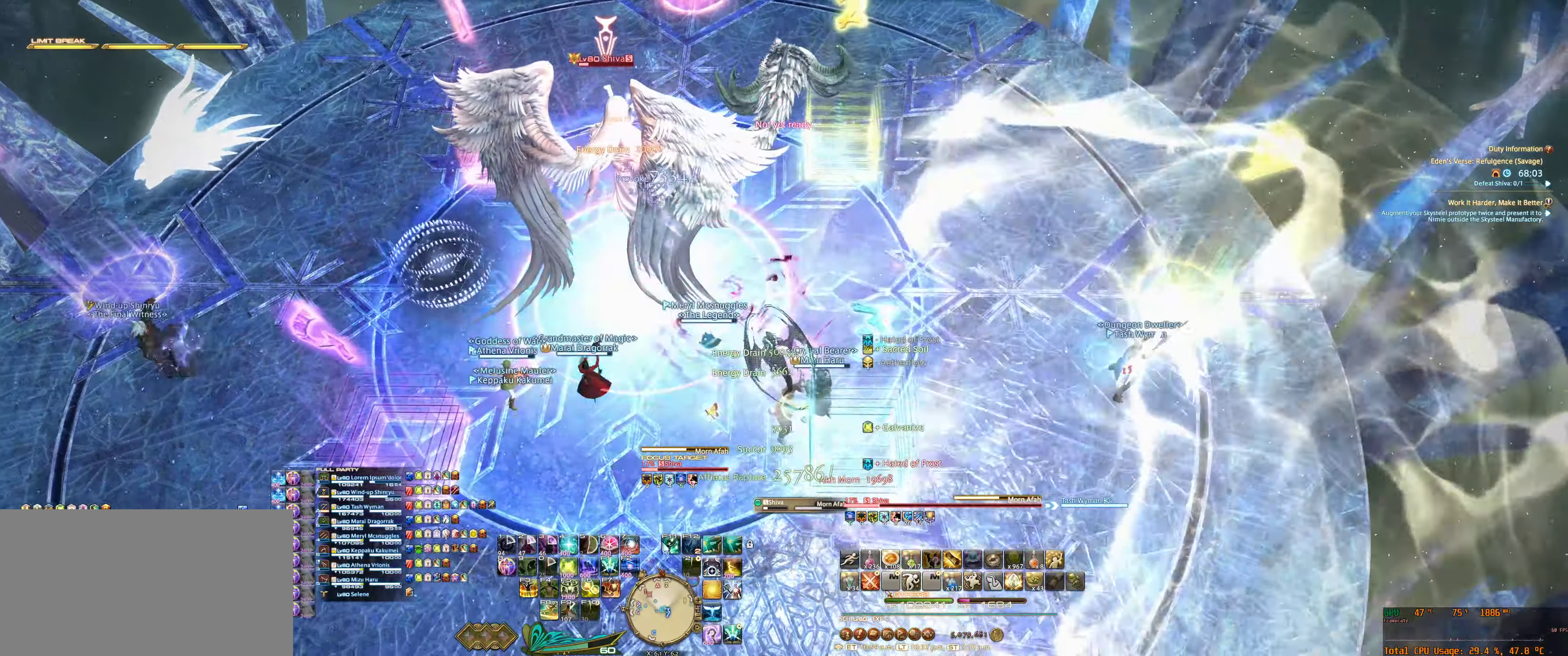
{"keys": ["d"], "mouse": ["right"], "events": [[100, "6", "down"], [100, "tab", "up"], [200, "6", "up"], [200, "tab", "down"], [267, "tab", "up"], [300, "6", "down"], [334, "tab", "down"], [367, "6", "up"], [467, "6", "down"], [467, "tab", "up"], [500, "6", "up"]]}
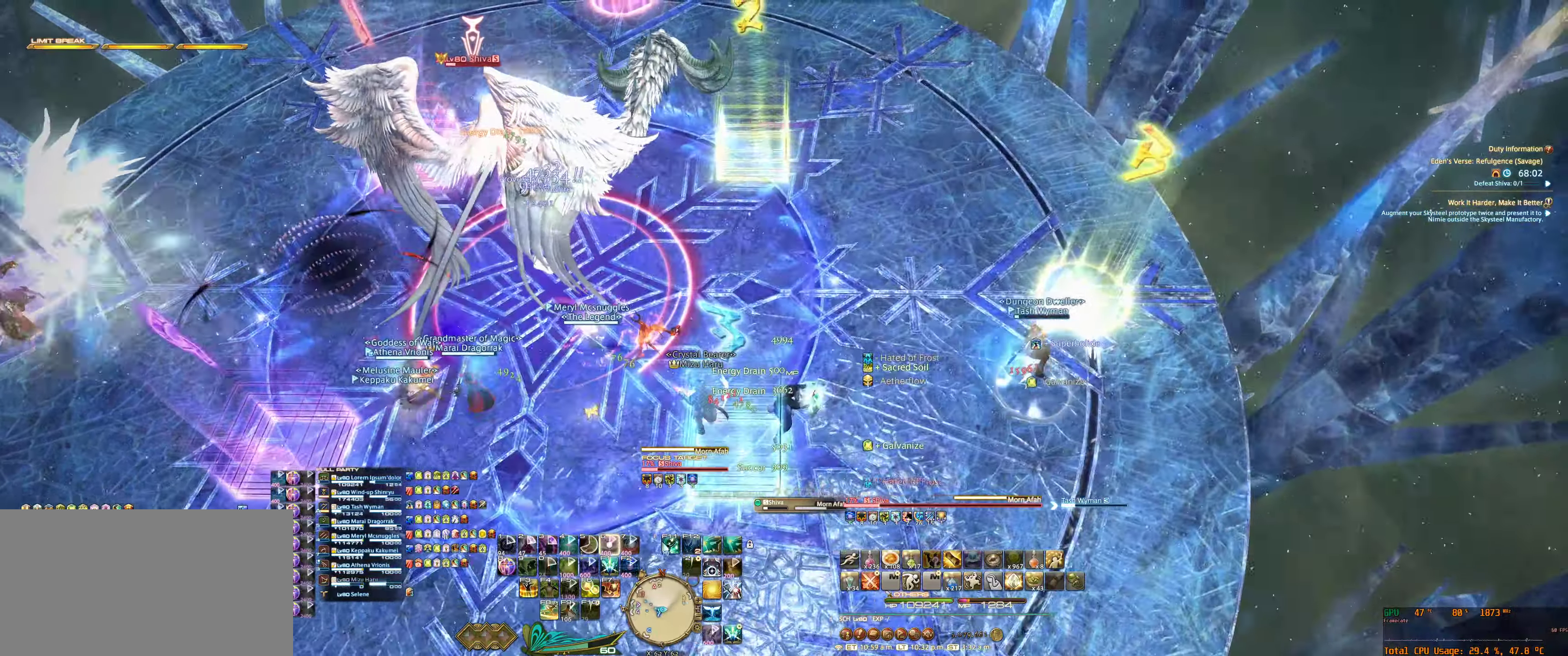
{"keys": ["d"], "mouse": ["right"], "events": [[100, "6", "down"], [200, "6", "up"]]}
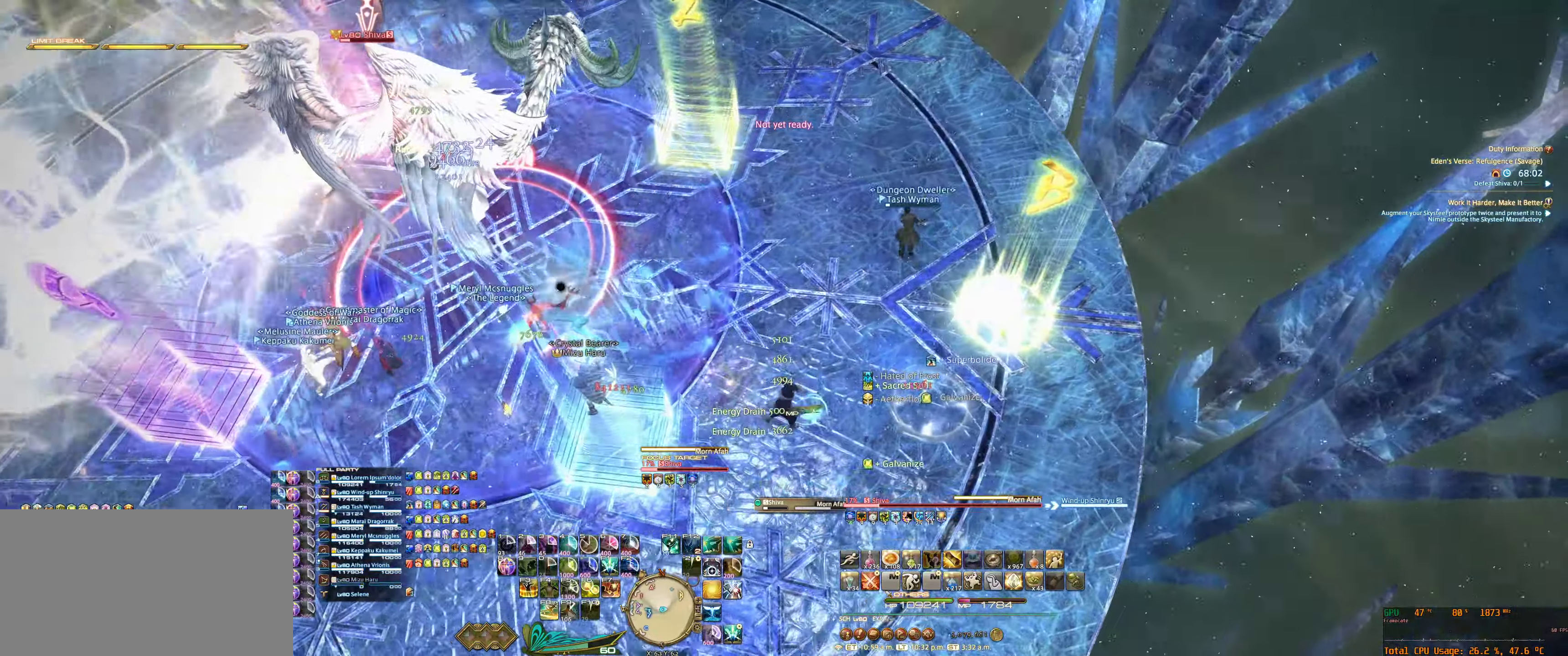
{"keys": ["d", "s"], "mouse": ["right"], "events": [[67, "w", "down"], [300, "w", "up"], [434, "s", "down"]]}
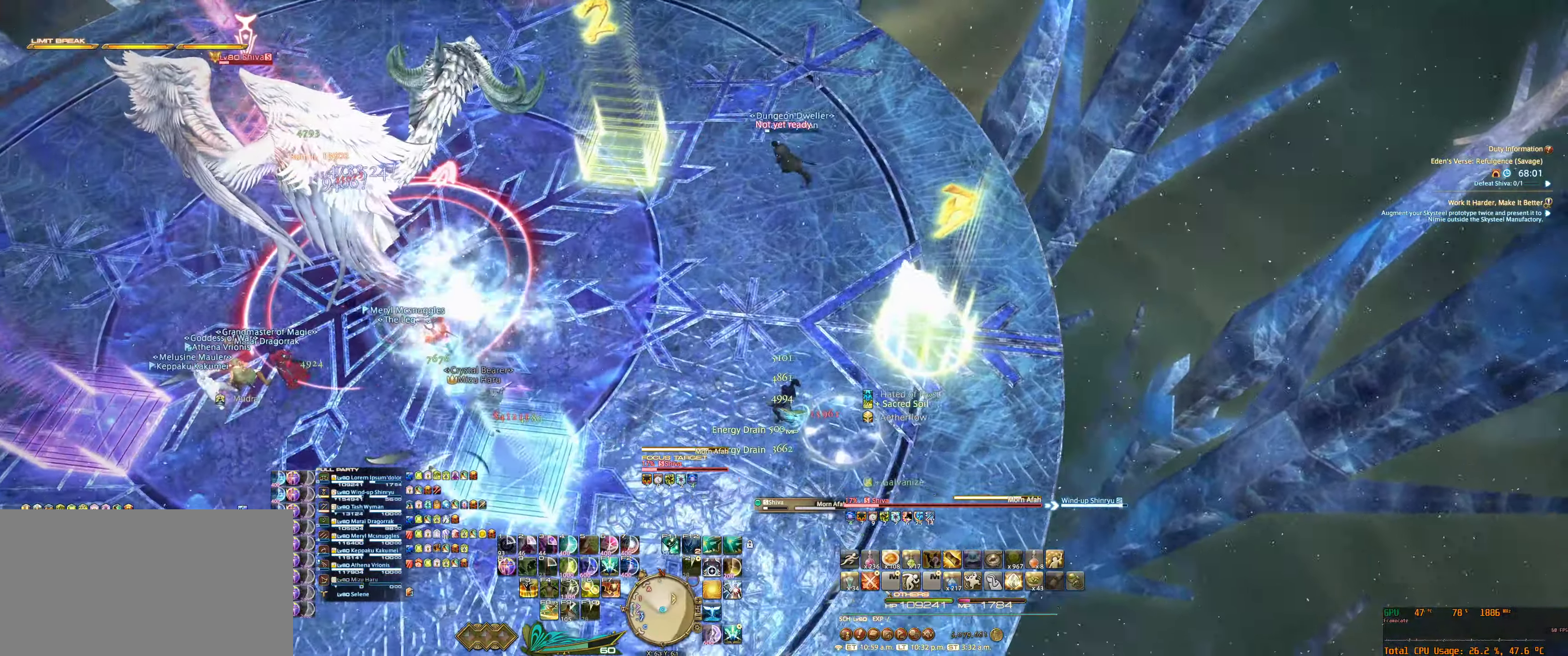
{"keys": ["6", "a", "tab"], "mouse": ["right"], "events": [[134, "s", "up"], [267, "w", "down"], [300, "6", "down"], [334, "d", "up"], [334, "tab", "down"], [367, "a", "down"], [400, "6", "up"], [400, "tab", "up"], [400, "w", "up"], [467, "6", "down"], [500, "tab", "down"]]}
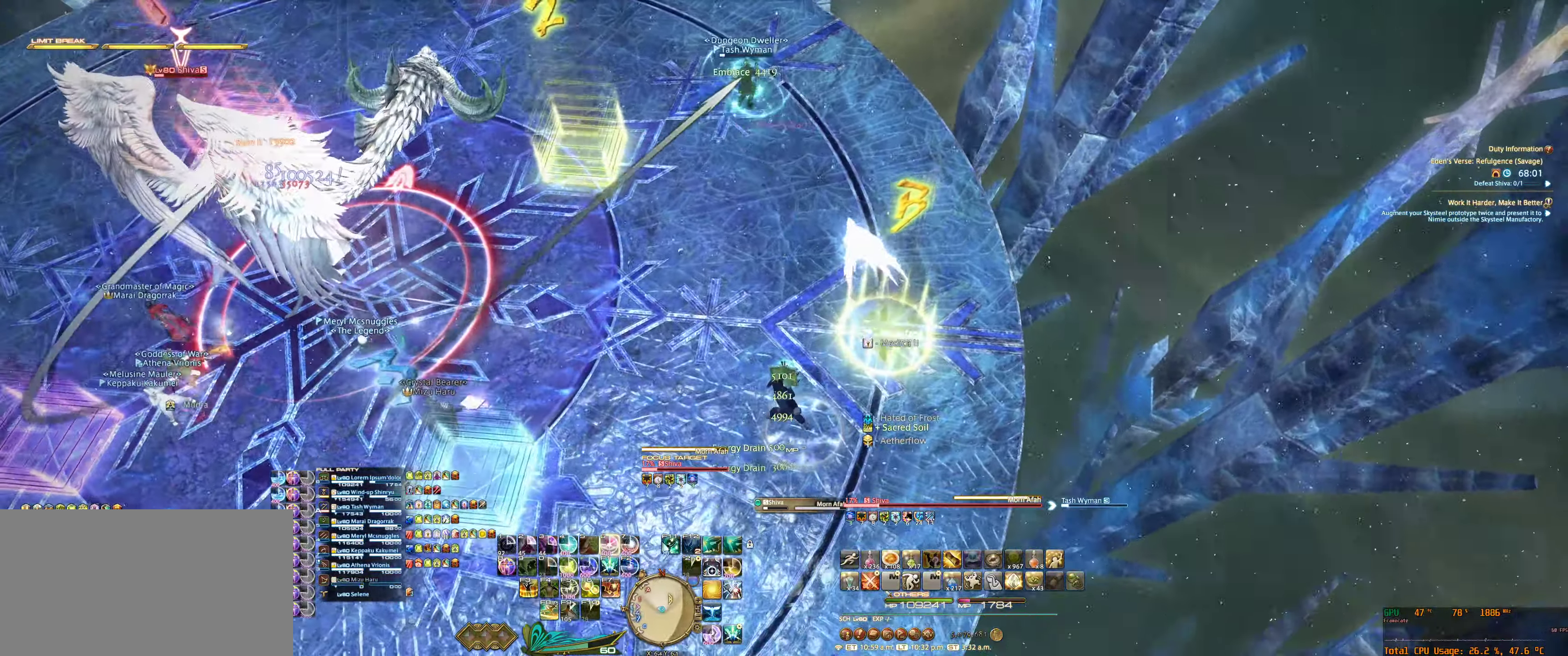
{"keys": ["a"], "mouse": ["right"], "events": [[67, "6", "up"], [67, "tab", "up"], [167, "6", "down"], [167, "tab", "down"], [267, "6", "up"], [267, "tab", "up"]]}
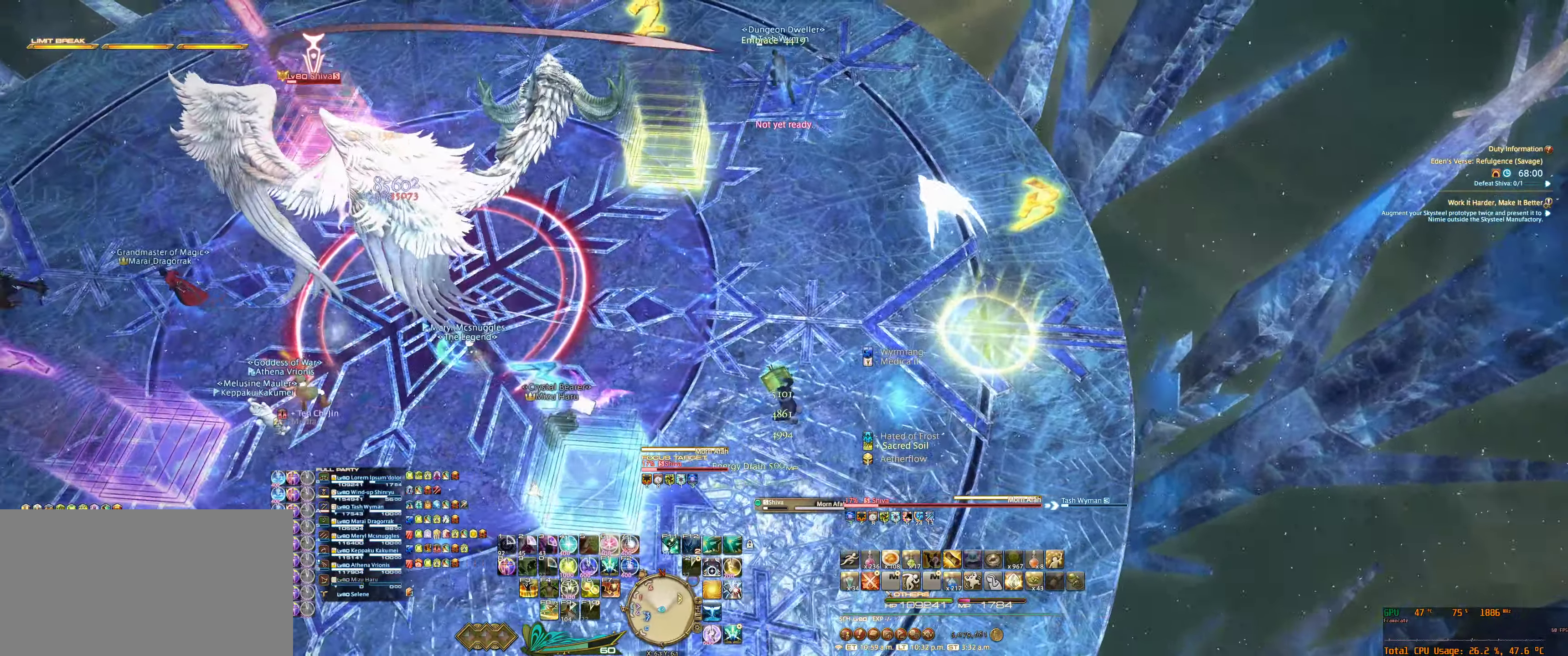
{"keys": ["a"], "mouse": ["right"], "events": [[100, "tab", "down"], [200, "6", "down"], [234, "tab", "up"], [234, "w", "down"], [267, "6", "up"], [300, "tab", "down"], [367, "6", "down"], [400, "tab", "up"], [400, "w", "up"], [434, "6", "up"]]}
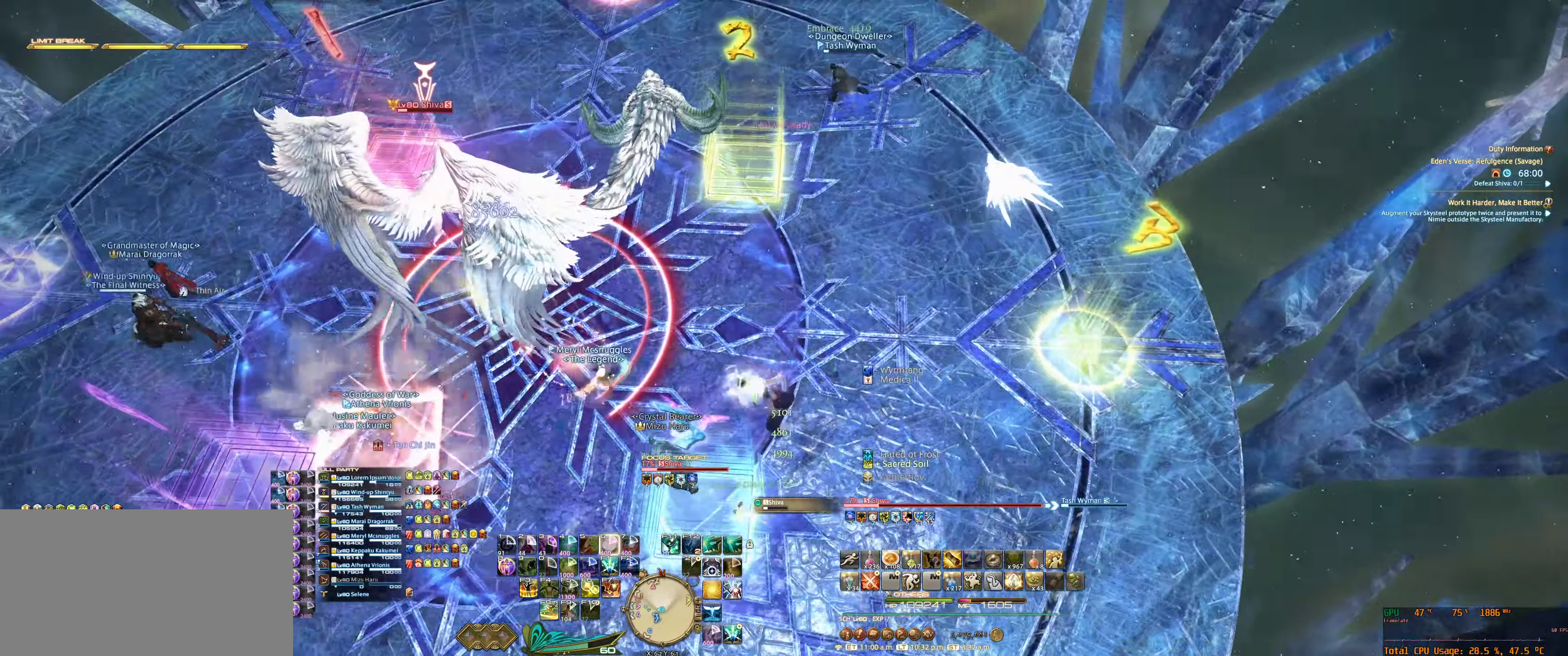
{"keys": ["a"], "mouse": ["right"], "events": [[34, "6", "down"], [100, "6", "up"]]}
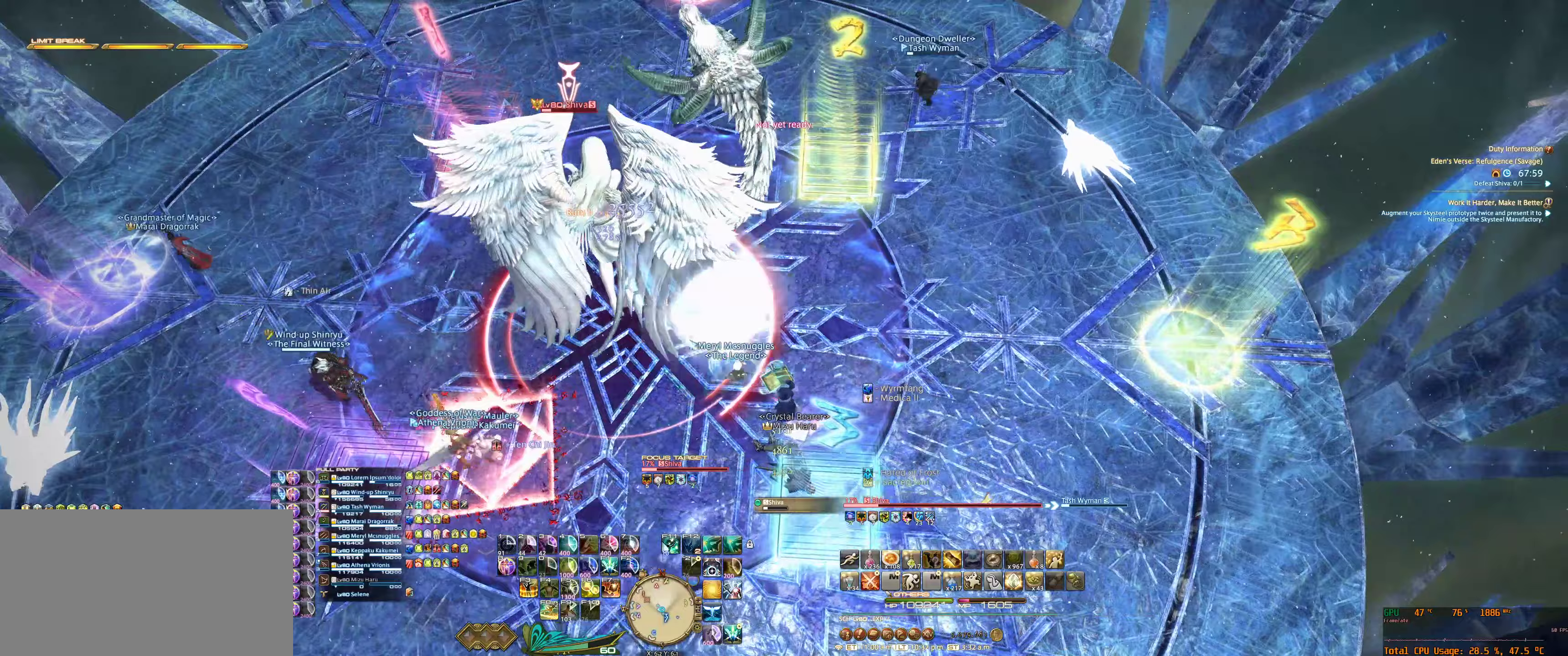
{"keys": [], "mouse": ["right"], "events": [[100, "w", "down"], [433, "a", "up"], [433, "w", "up"]]}
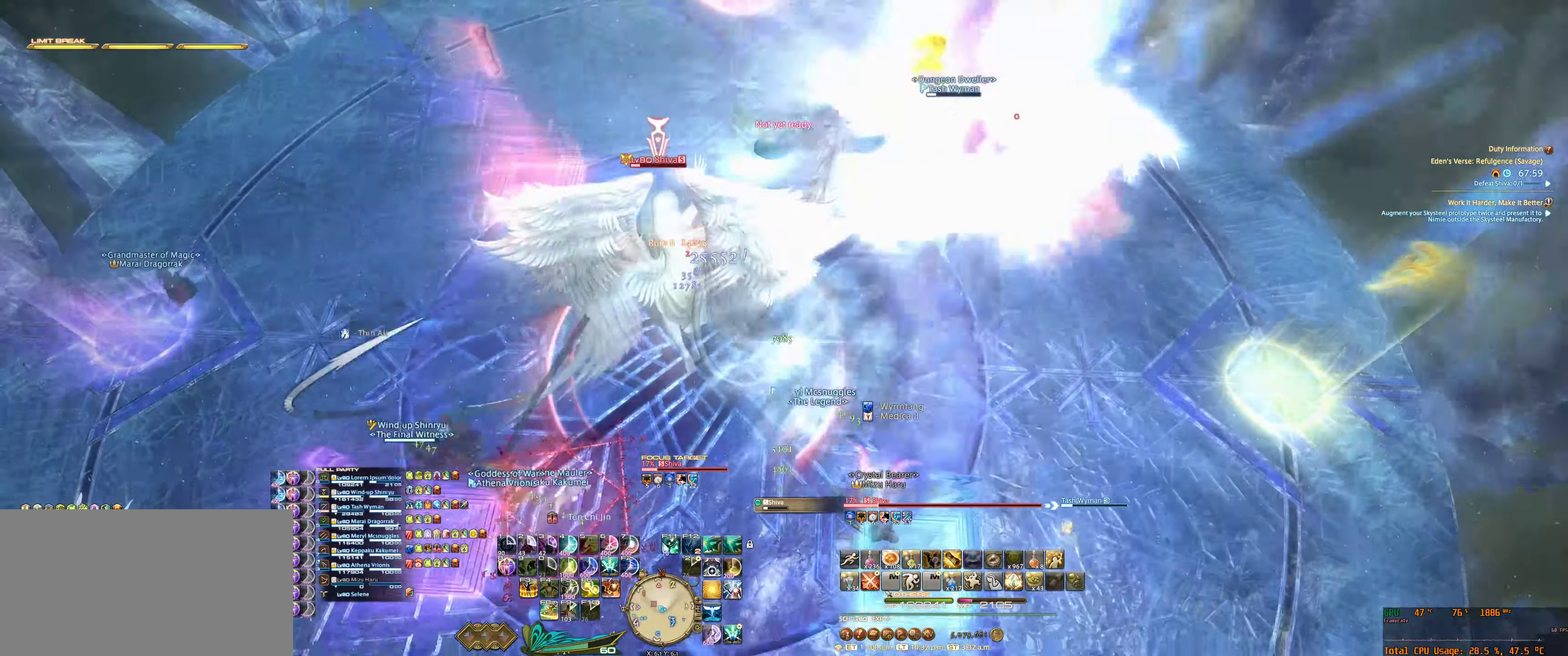
{"keys": ["f5"], "mouse": ["right"], "events": [[100, "f6", "down"], [200, "f6", "up"], [433, "f5", "down"]]}
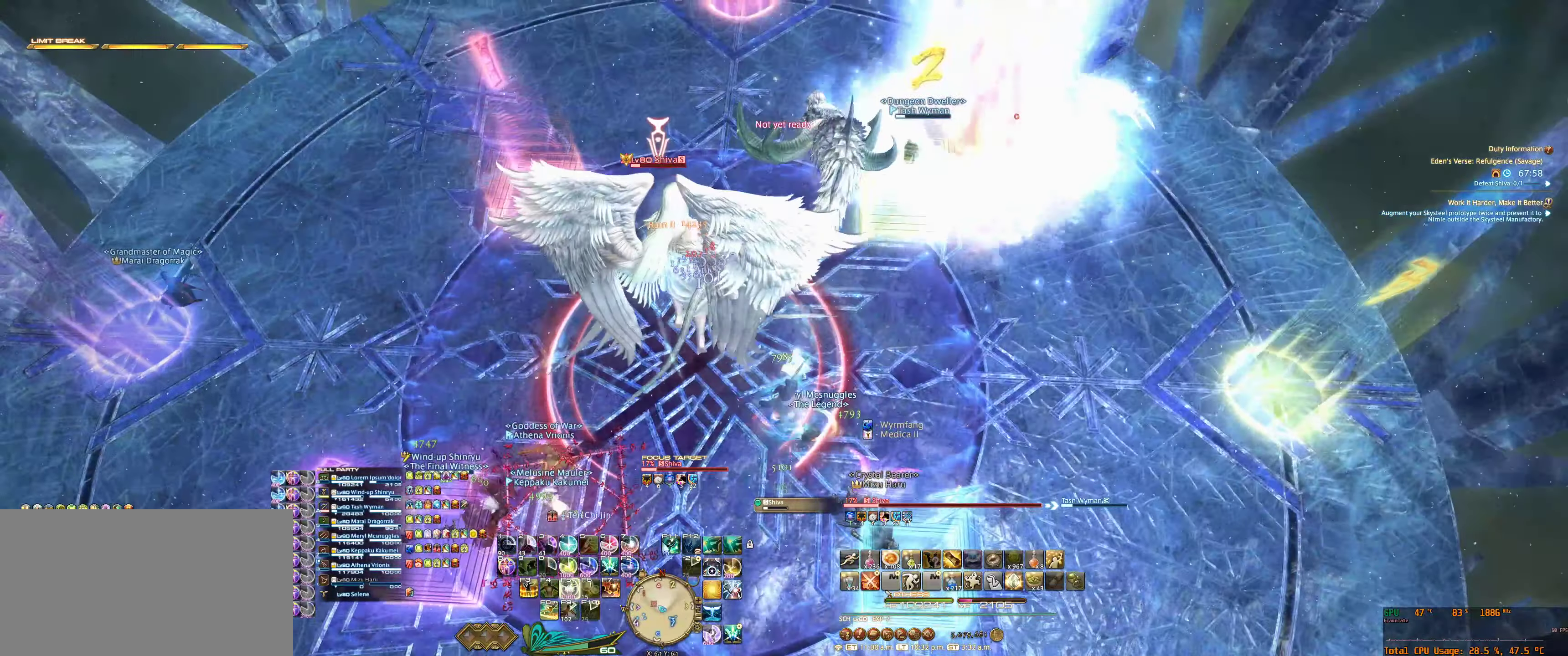
{"keys": [], "mouse": ["right"], "events": [[33, "f5", "up"], [100, "f5", "down"], [167, "f5", "up"], [233, "f5", "down"], [300, "f5", "up"], [367, "f5", "down"], [433, "f5", "up"]]}
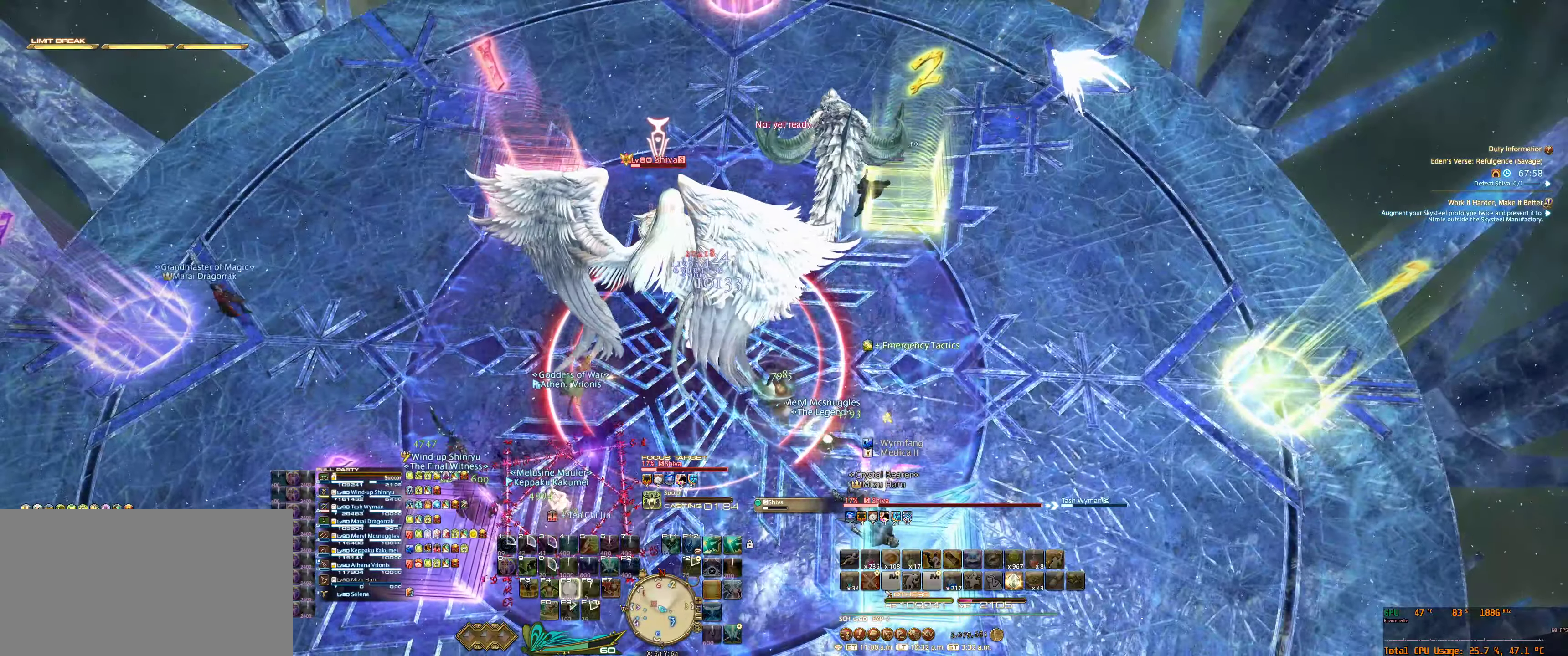
{"keys": [], "mouse": ["right"], "events": []}